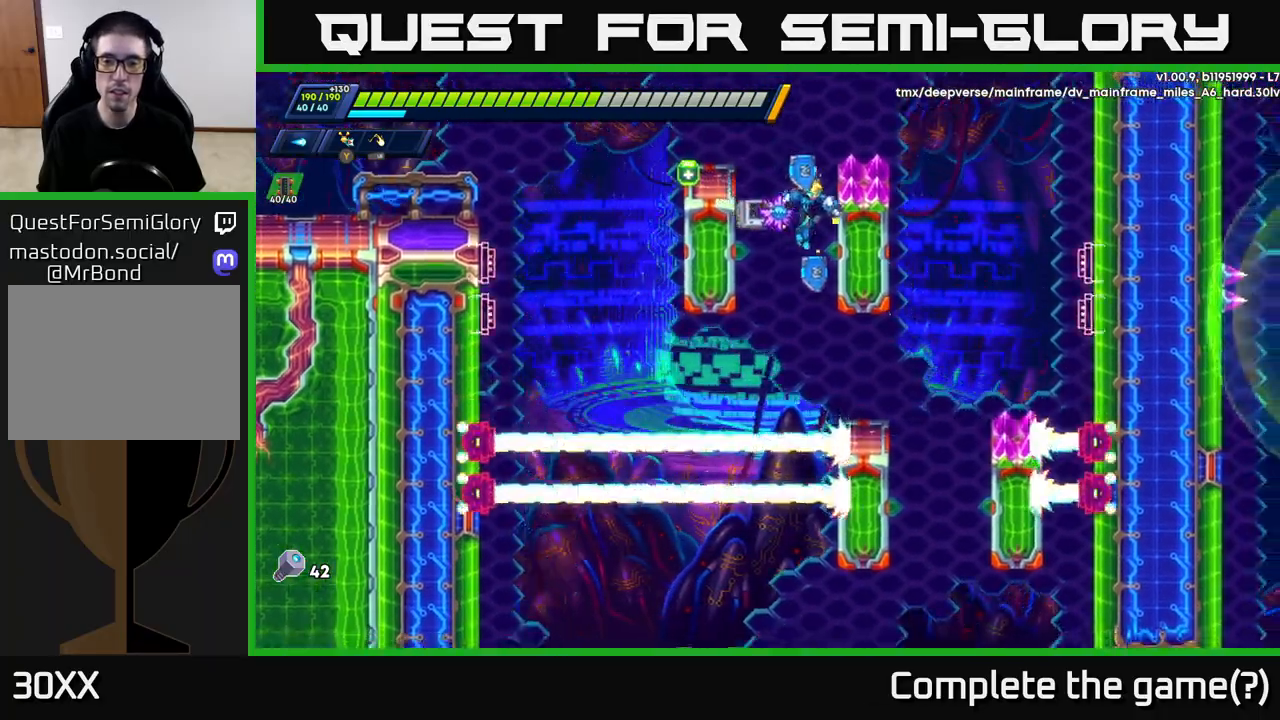
Gameplay with a controller (Xbox layout); each line is a JSON object with the inputs held at the frame after it. "events" lists button and stick changes between this image and that frame as [ms after this image, input, new state], when the widget could be followed in between.
{"buttons": [], "left_stick": "center", "right_stick": "center", "events": [[67, "left_stick", "left"], [233, "A", "down"], [233, "left_stick", "center"], [350, "A", "up"]]}
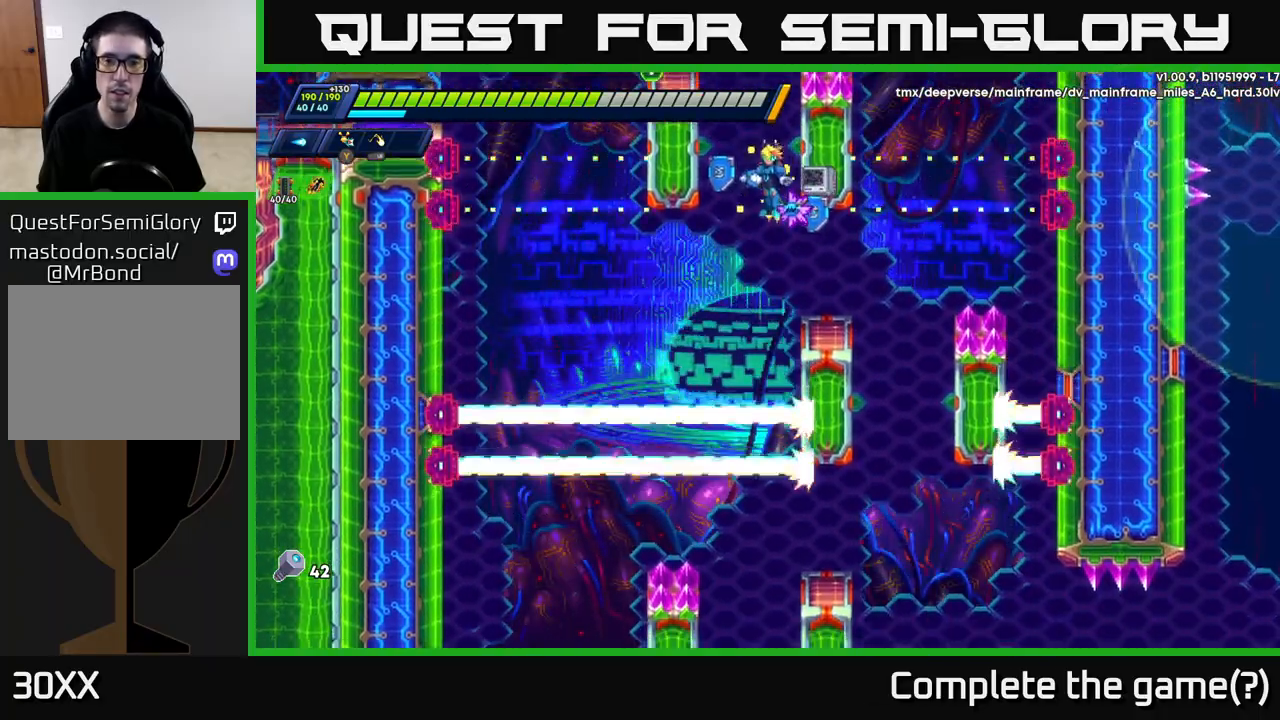
{"buttons": [], "left_stick": "center", "right_stick": "center", "events": [[50, "left_stick", "left"], [133, "left_stick", "down-left"], [317, "A", "down"], [400, "A", "up"], [433, "left_stick", "center"]]}
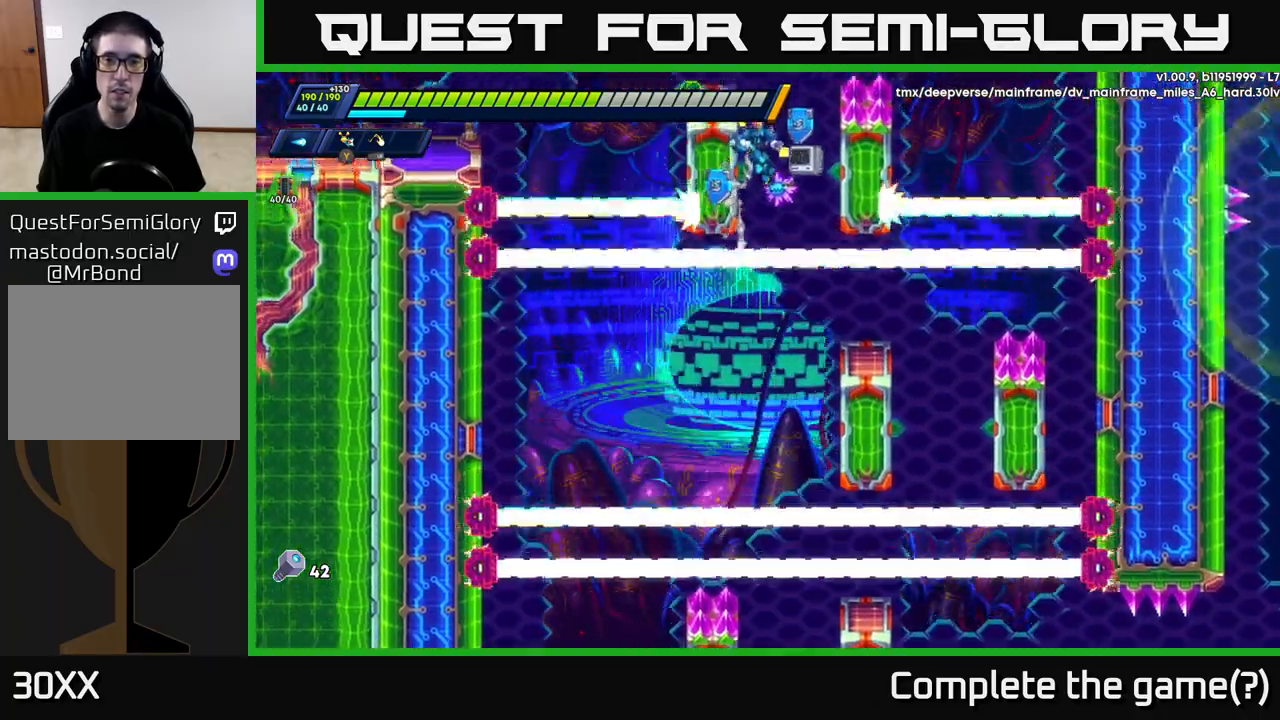
{"buttons": [], "left_stick": "up-left", "right_stick": "center", "events": [[267, "A", "down"], [283, "left_stick", "up-left"], [433, "R2", "down"], [450, "A", "up"], [450, "R2", "up"]]}
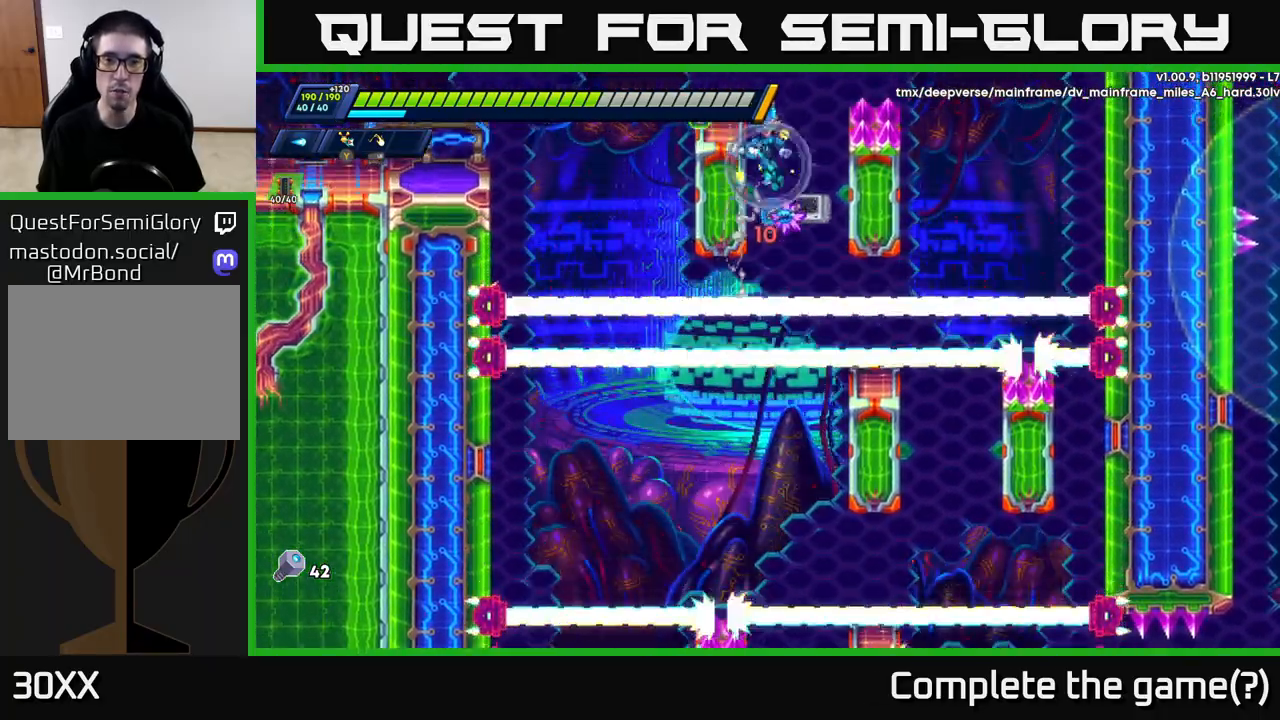
{"buttons": [], "left_stick": "up-left", "right_stick": "center", "events": []}
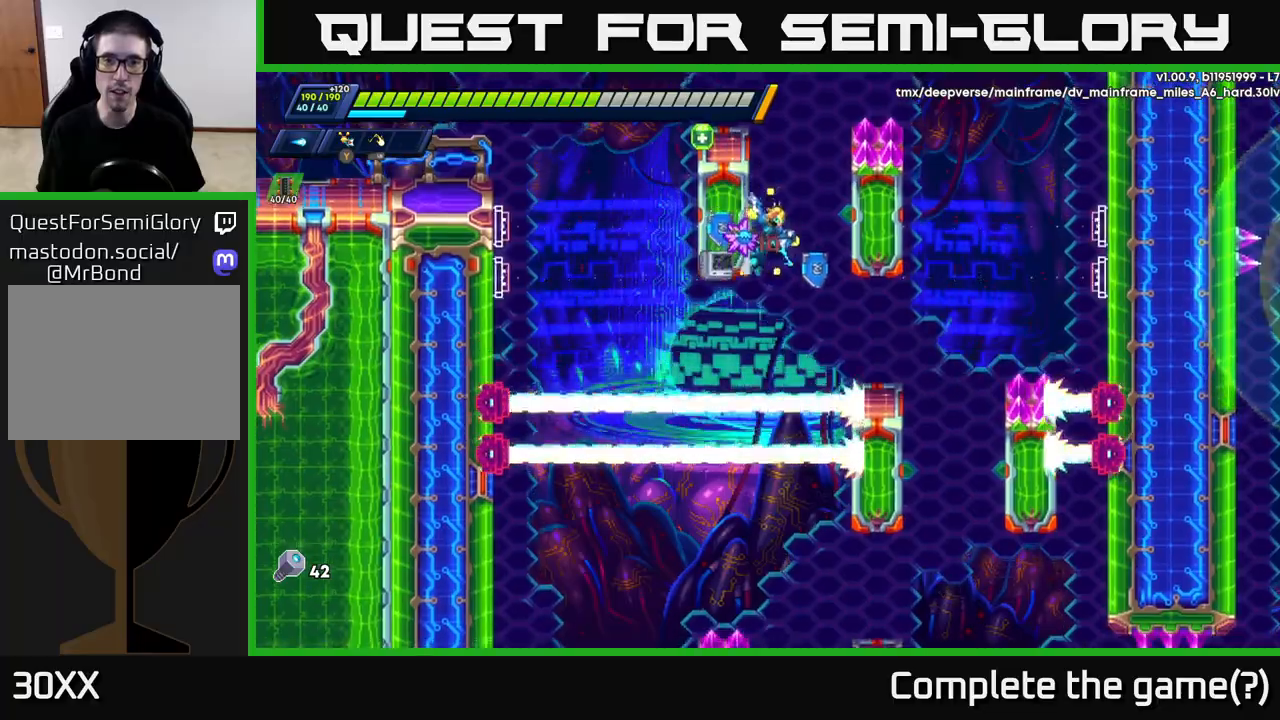
{"buttons": [], "left_stick": "right", "right_stick": "center", "events": [[117, "A", "down"], [267, "A", "up"], [367, "left_stick", "right"]]}
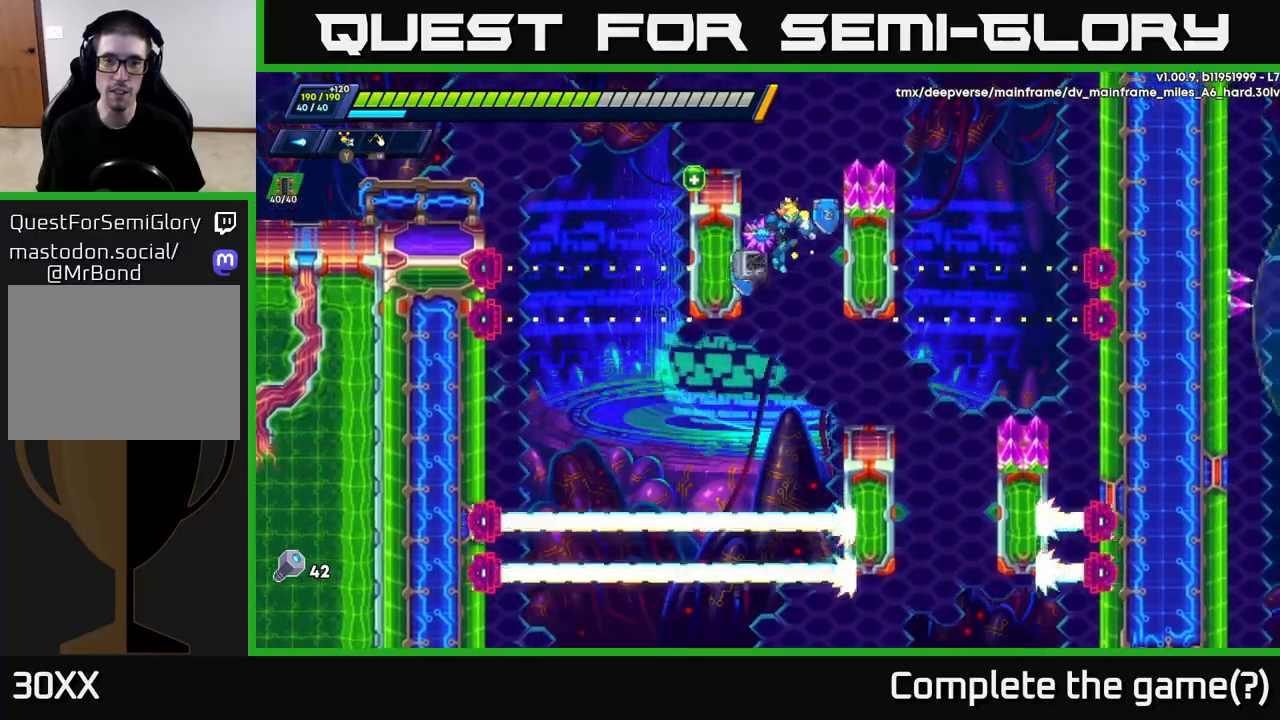
{"buttons": ["A"], "left_stick": "left", "right_stick": "center", "events": [[67, "left_stick", "center"], [233, "left_stick", "left"], [450, "A", "down"]]}
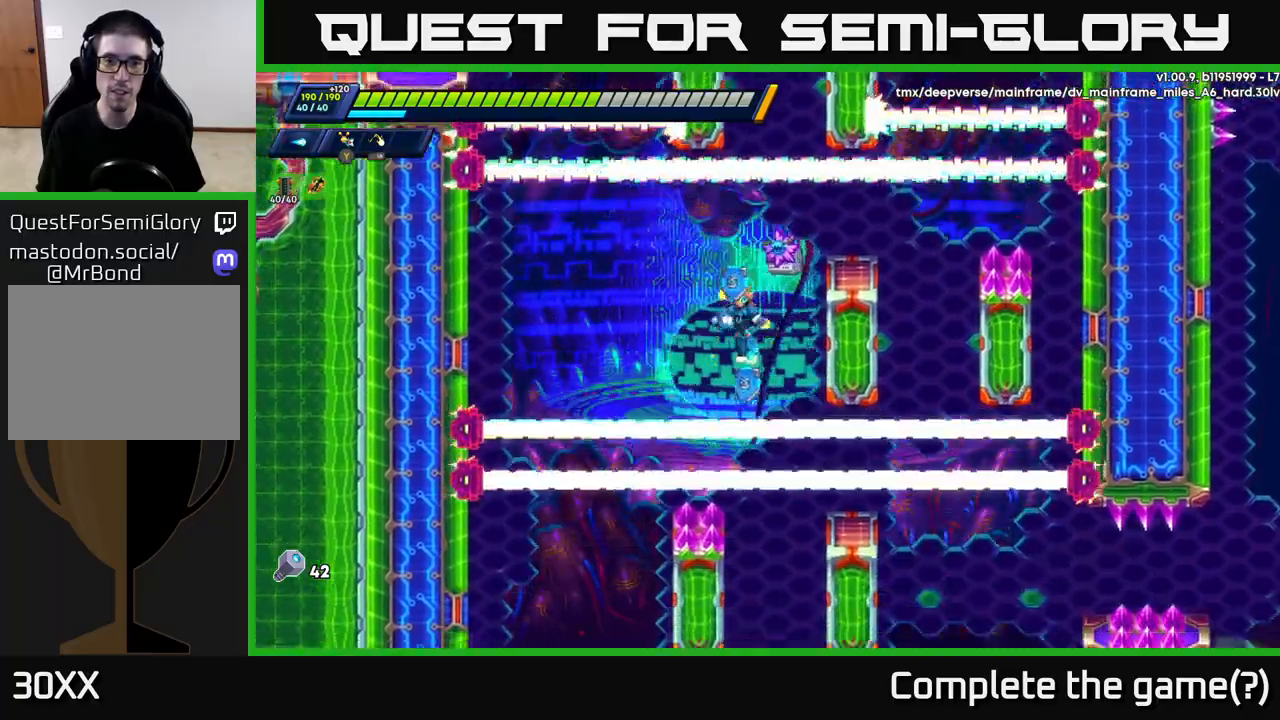
{"buttons": [], "left_stick": "right", "right_stick": "center", "events": [[33, "A", "up"], [250, "left_stick", "center"], [450, "left_stick", "right"]]}
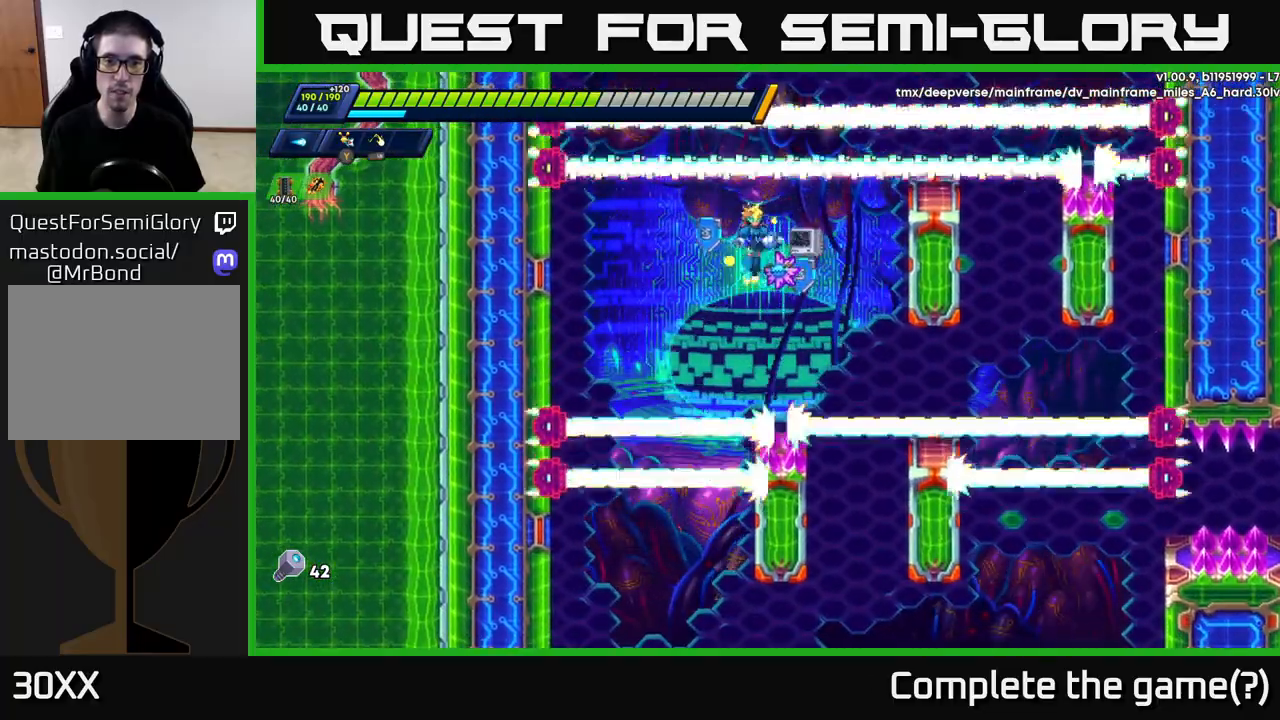
{"buttons": [], "left_stick": "down-right", "right_stick": "center", "events": [[317, "A", "down"], [350, "left_stick", "down"], [383, "A", "up"], [433, "left_stick", "down-right"]]}
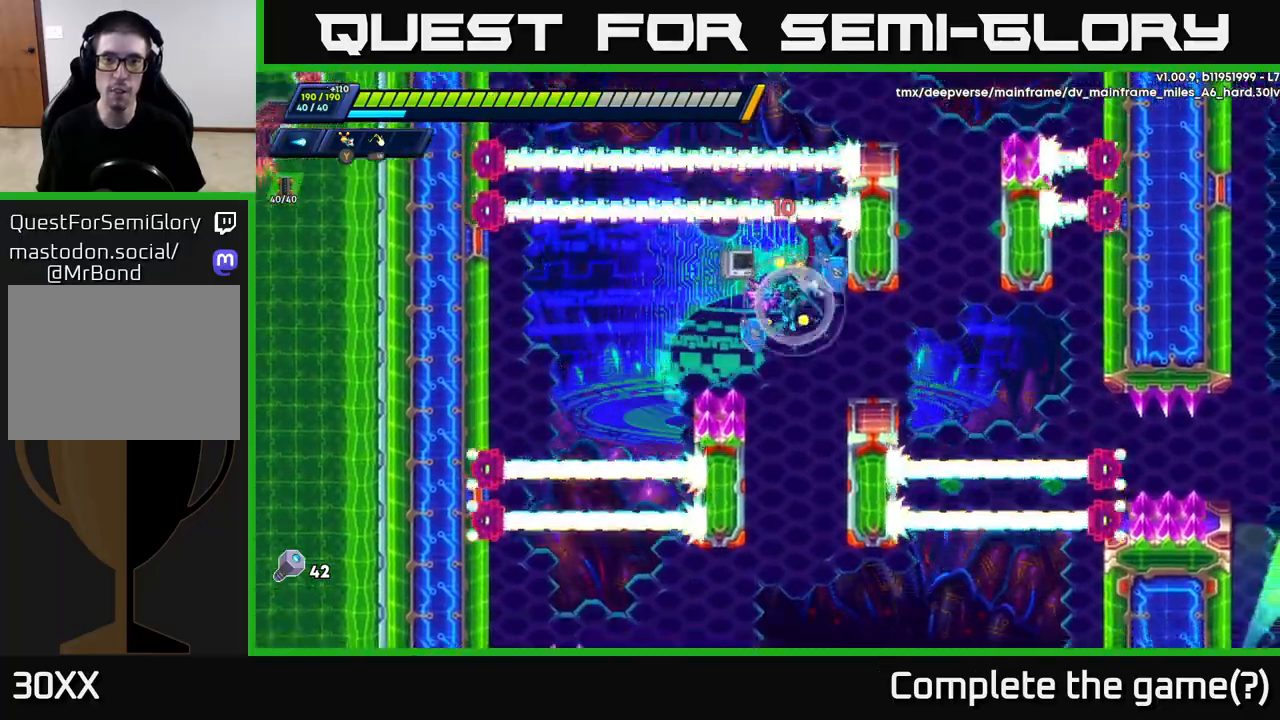
{"buttons": [], "left_stick": "right", "right_stick": "center", "events": [[50, "left_stick", "center"], [150, "left_stick", "right"]]}
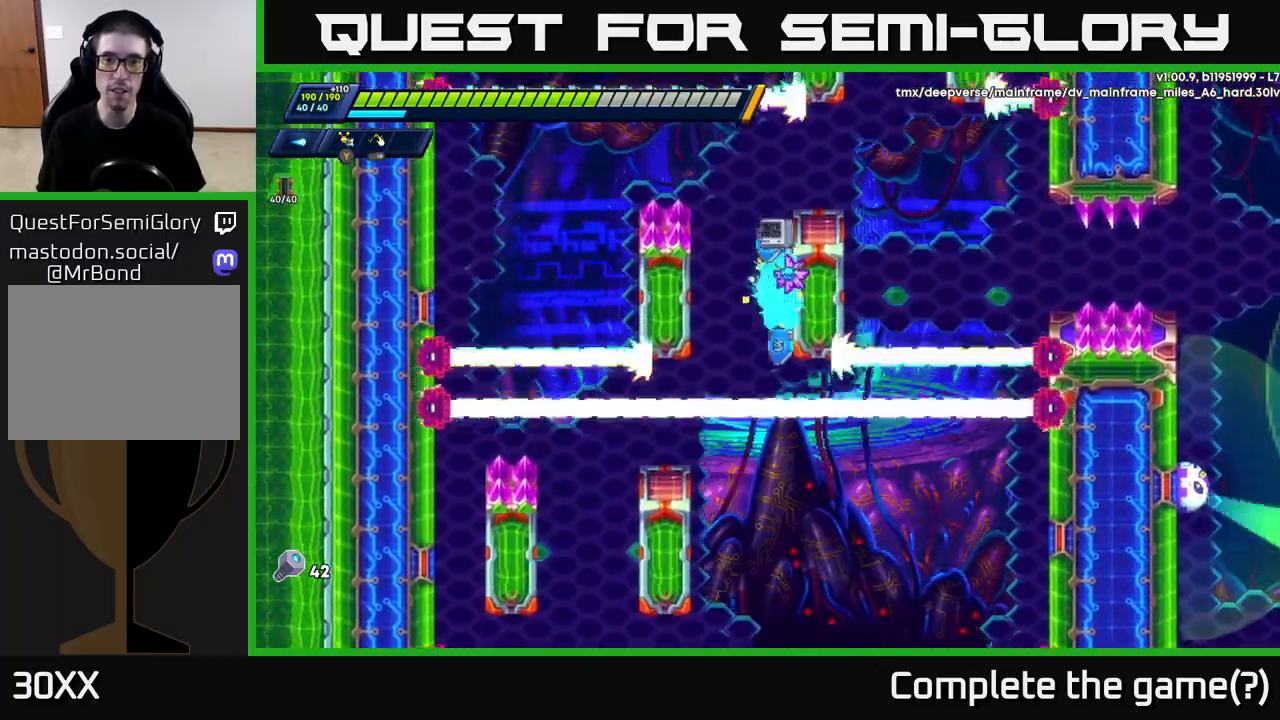
{"buttons": ["A"], "left_stick": "right", "right_stick": "center", "events": [[450, "A", "down"]]}
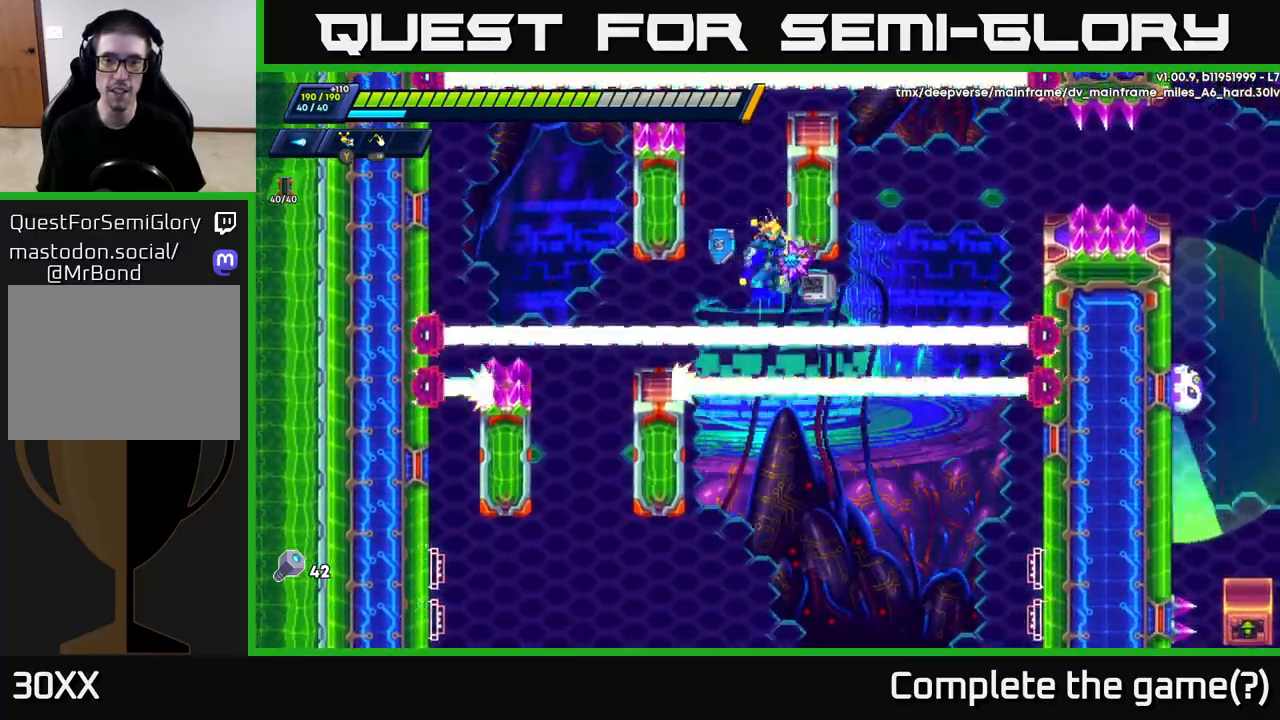
{"buttons": [], "left_stick": "right", "right_stick": "center", "events": [[83, "A", "up"]]}
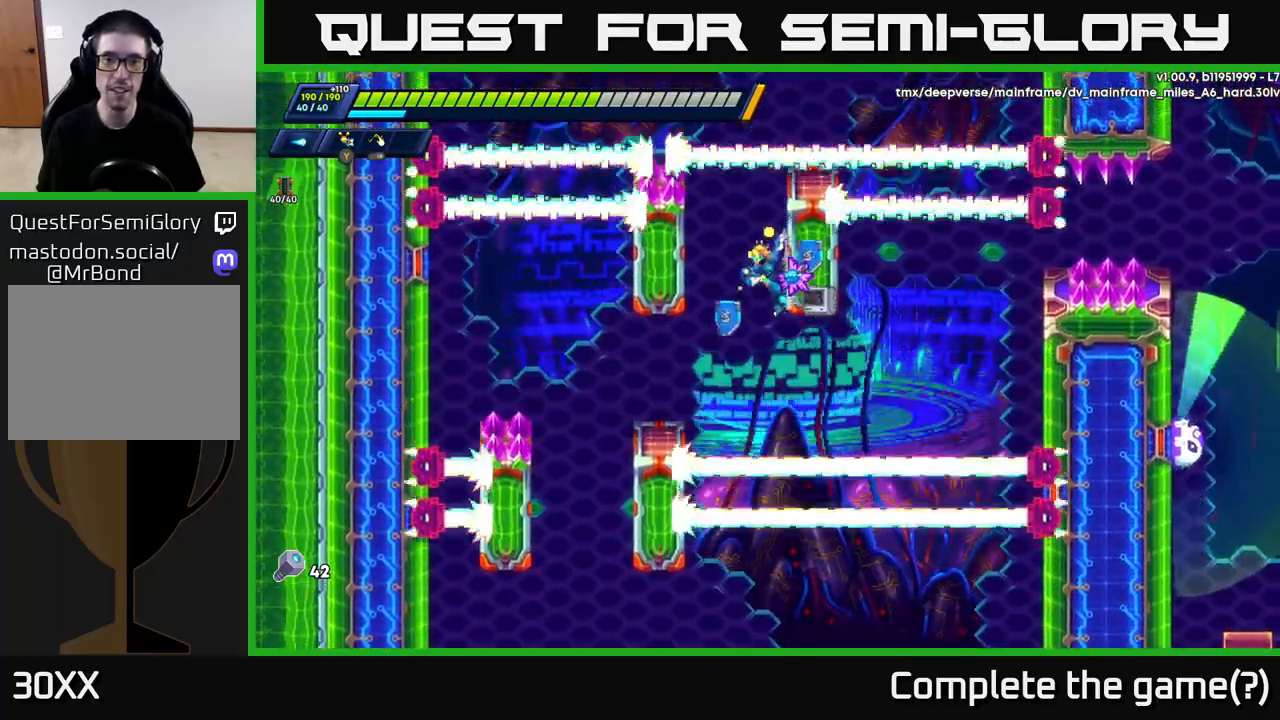
{"buttons": [], "left_stick": "left", "right_stick": "center", "events": [[183, "left_stick", "left"]]}
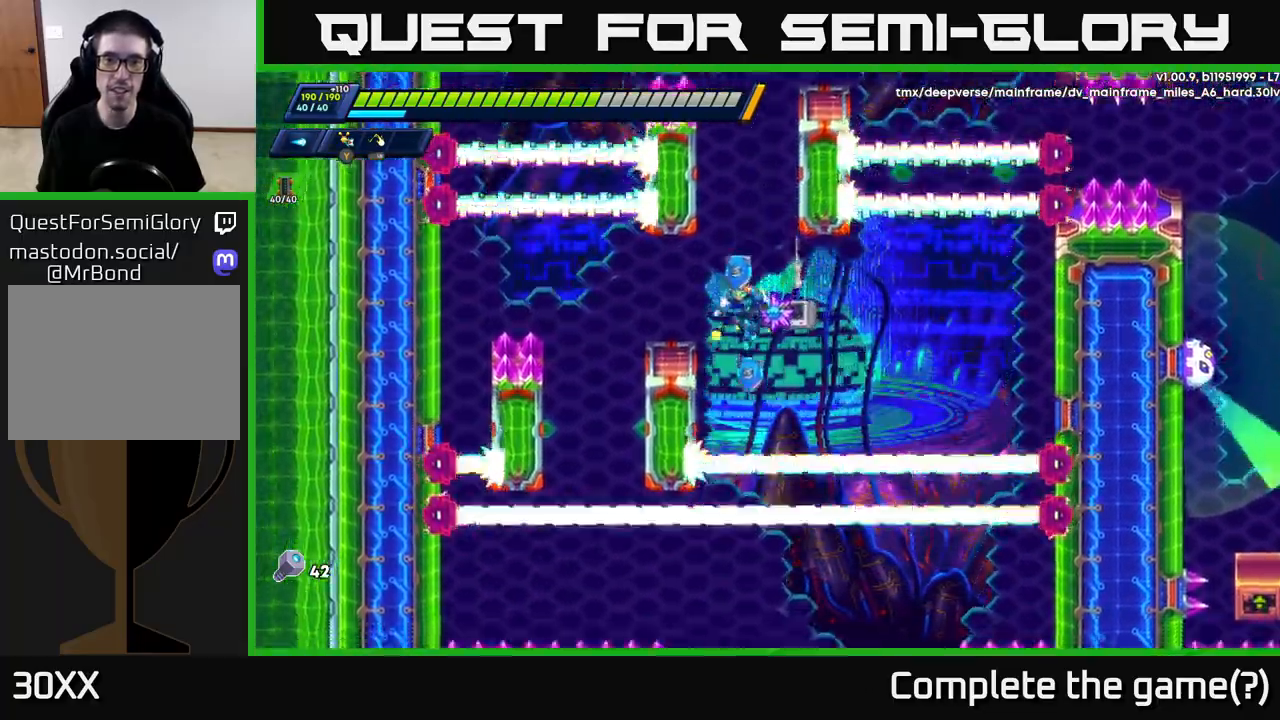
{"buttons": ["A"], "left_stick": "left", "right_stick": "center", "events": [[500, "A", "down"]]}
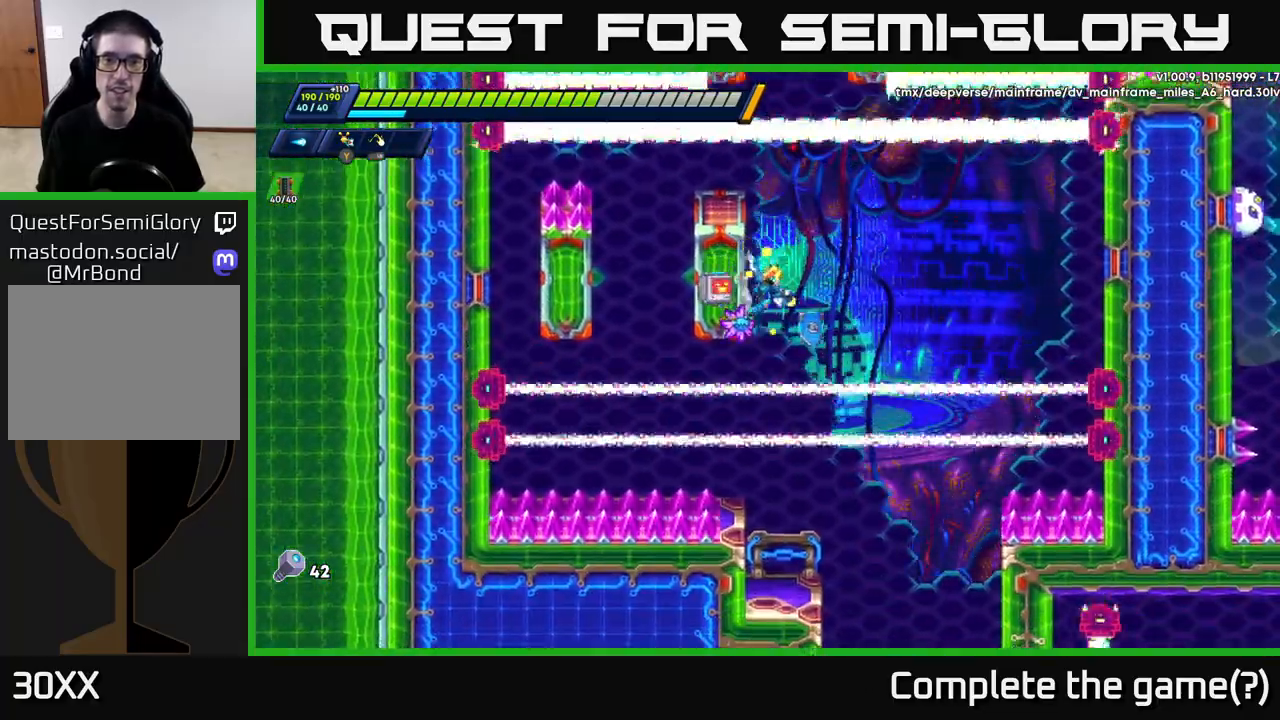
{"buttons": [], "left_stick": "right", "right_stick": "center", "events": [[50, "A", "up"], [400, "left_stick", "right"]]}
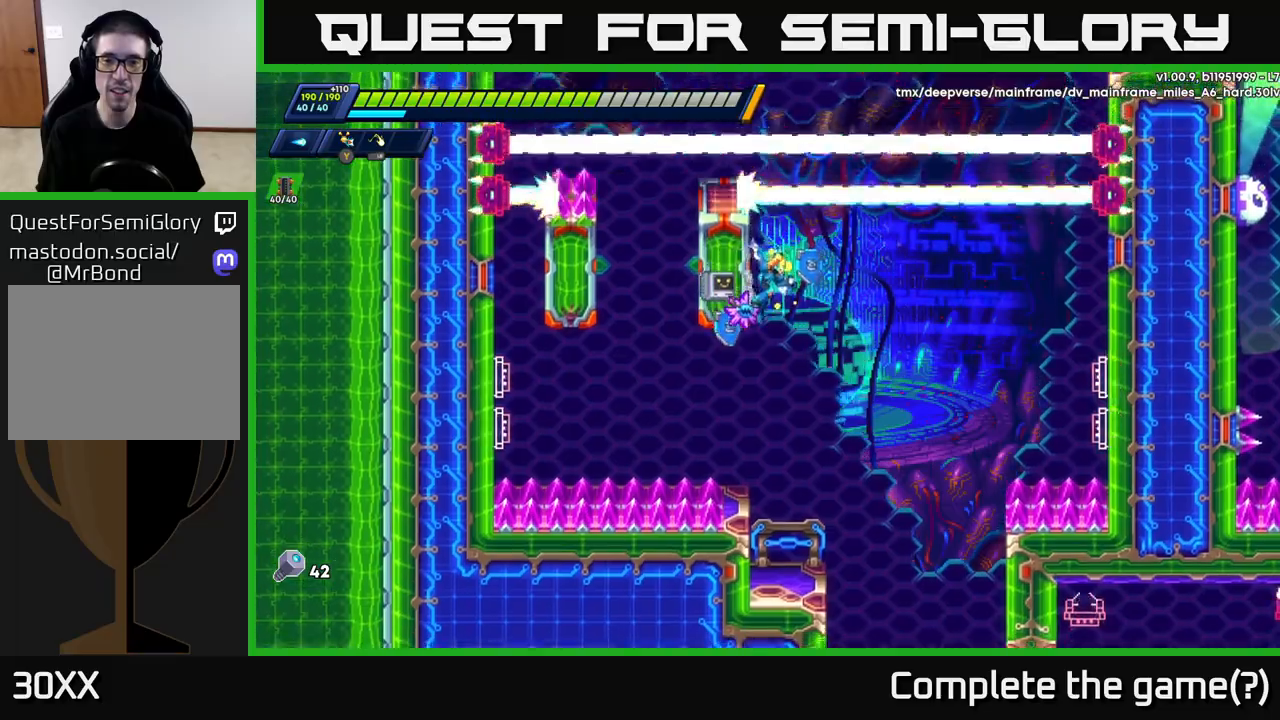
{"buttons": [], "left_stick": "right", "right_stick": "center", "events": []}
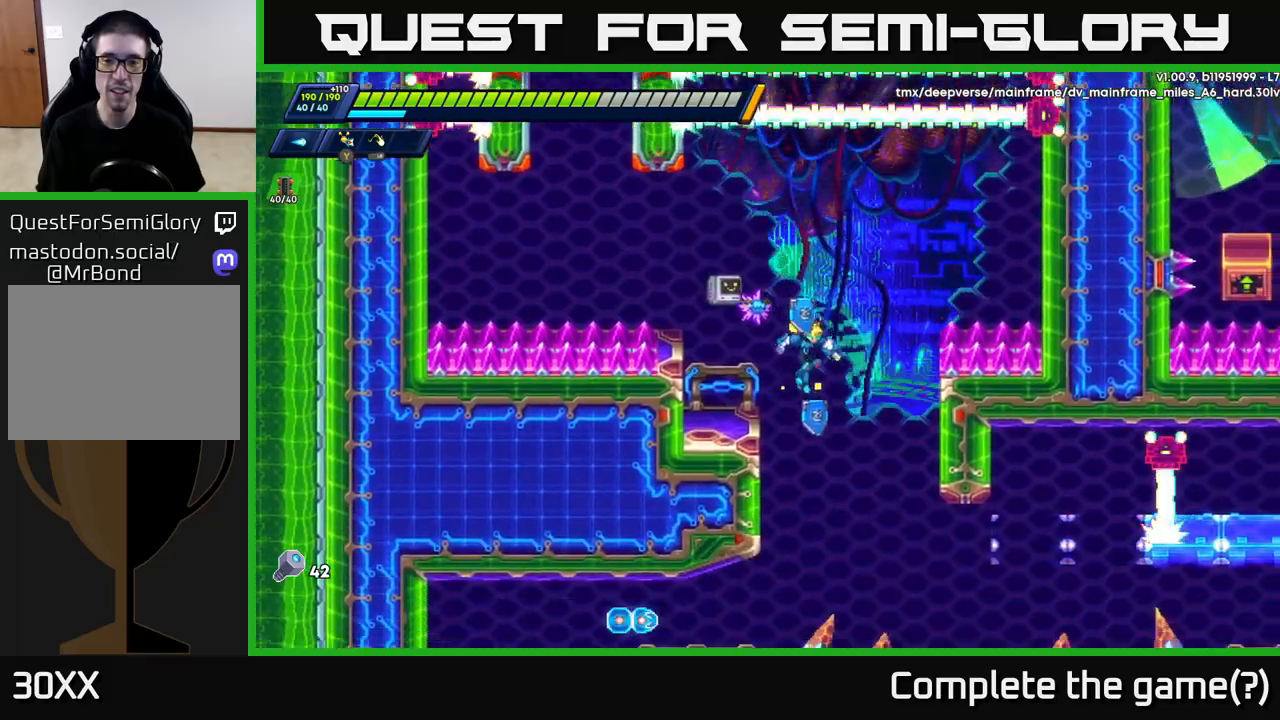
{"buttons": [], "left_stick": "up-left", "right_stick": "center", "events": [[300, "A", "down"], [350, "left_stick", "up-left"], [450, "A", "up"]]}
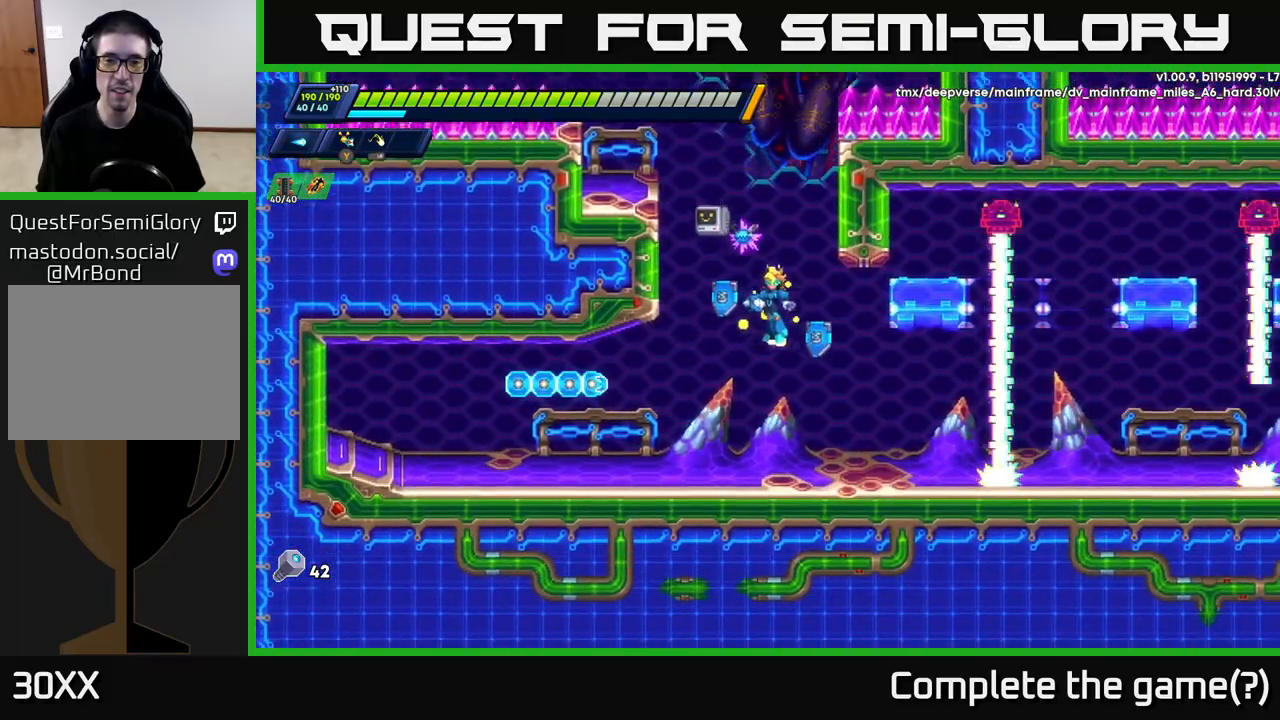
{"buttons": [], "left_stick": "center", "right_stick": "center", "events": [[217, "X", "down"], [217, "left_stick", "center"], [300, "X", "up"], [383, "X", "down"], [450, "X", "up"]]}
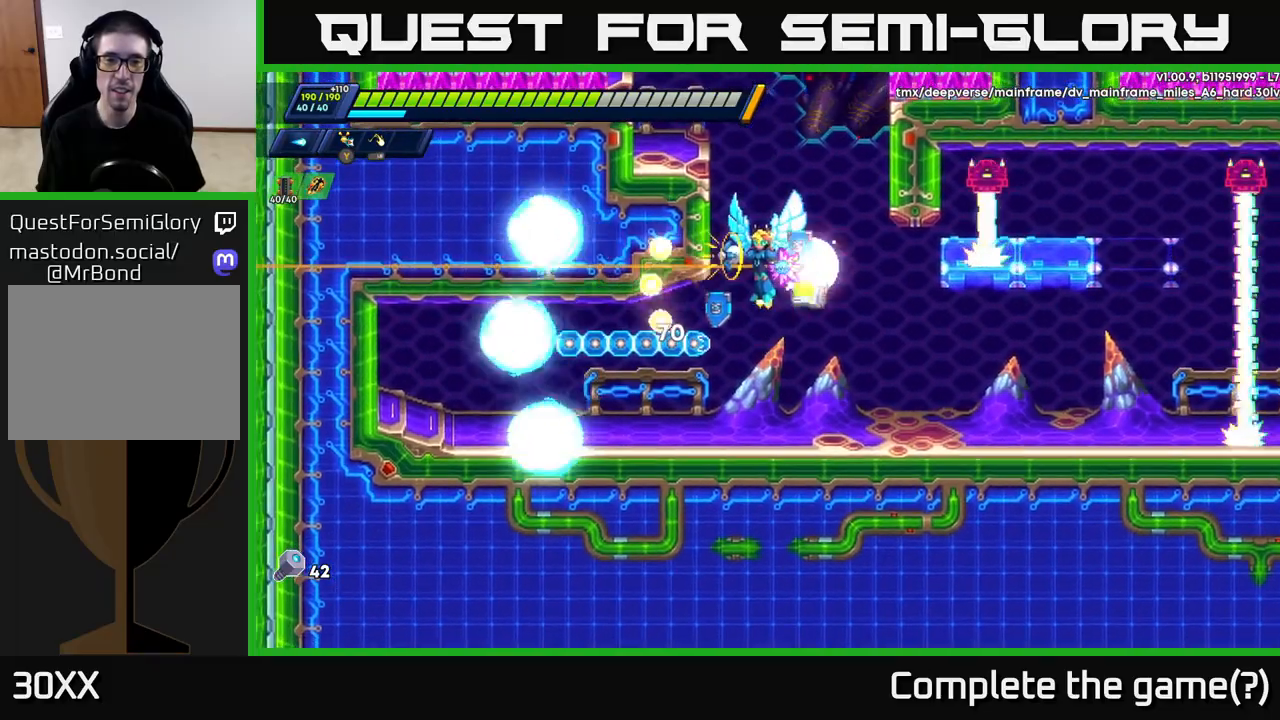
{"buttons": ["A"], "left_stick": "right", "right_stick": "center", "events": [[33, "X", "down"], [100, "X", "up"], [150, "left_stick", "right"], [183, "X", "down"], [250, "X", "up"], [400, "R2", "down"], [433, "A", "down"], [450, "R2", "up"]]}
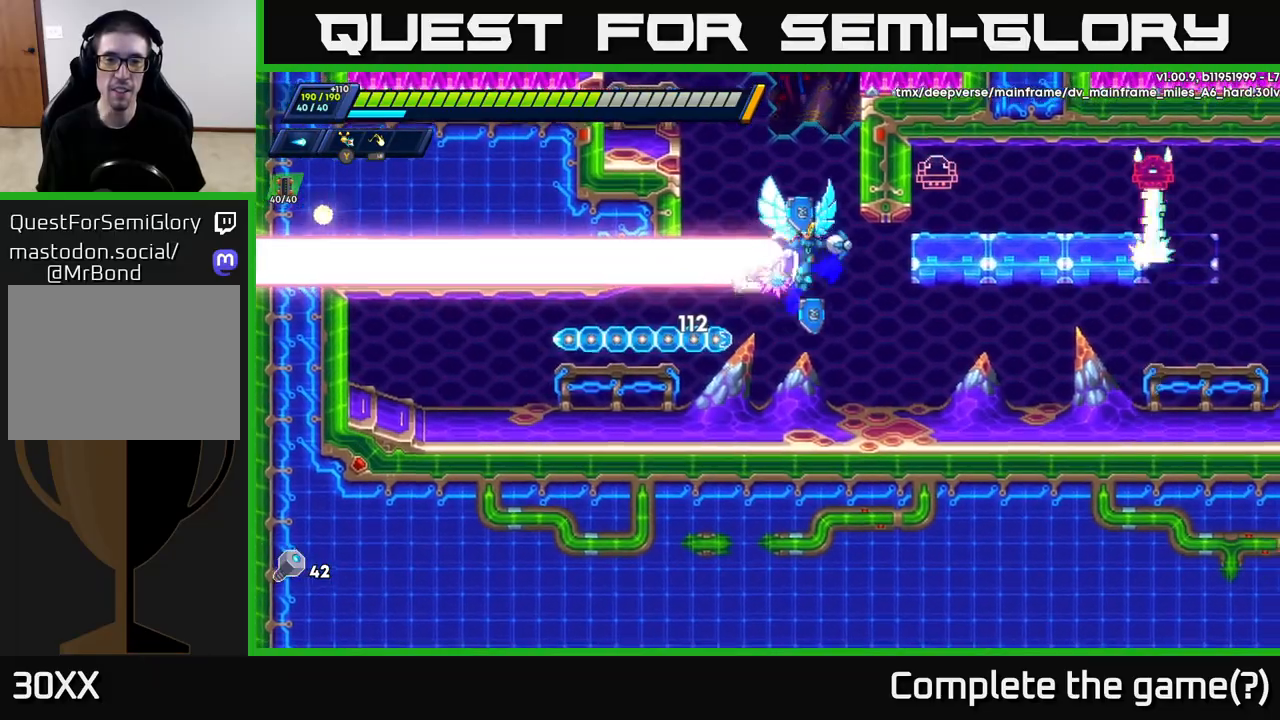
{"buttons": [], "left_stick": "center", "right_stick": "center", "events": [[17, "A", "up"], [283, "left_stick", "center"]]}
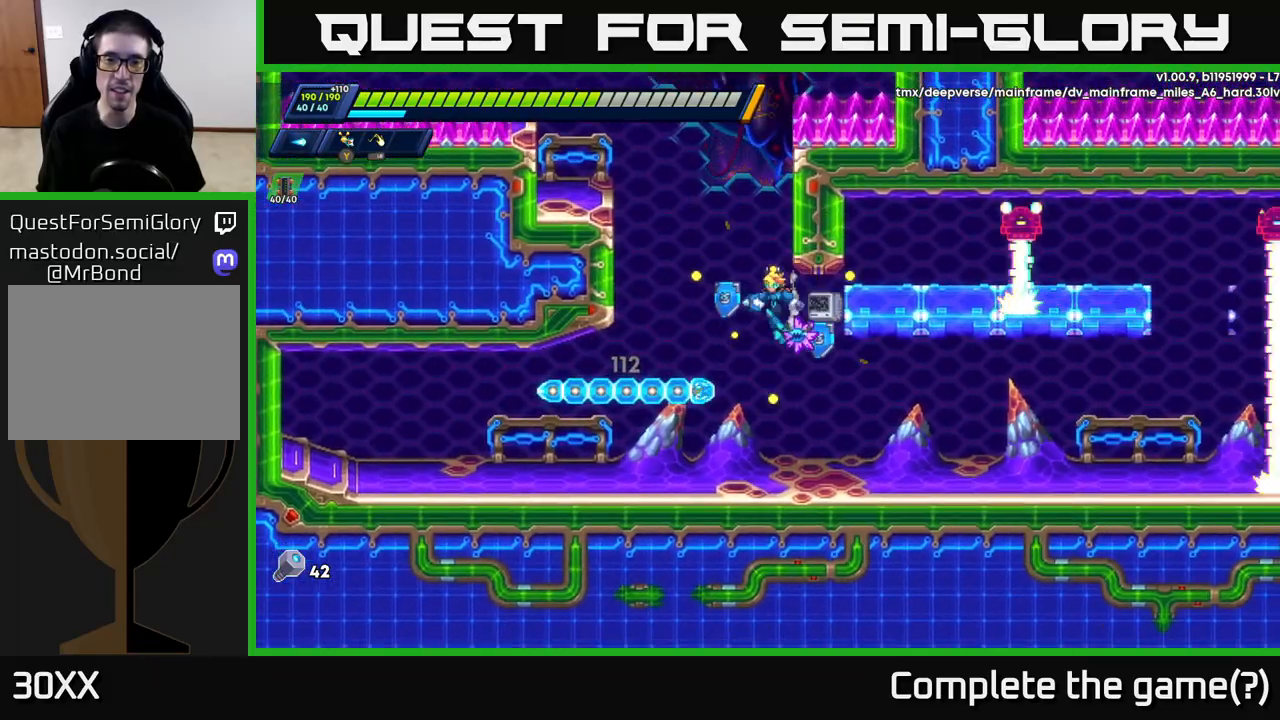
{"buttons": ["R2"], "left_stick": "left", "right_stick": "center", "events": [[50, "left_stick", "right"], [317, "left_stick", "left"], [417, "R2", "down"]]}
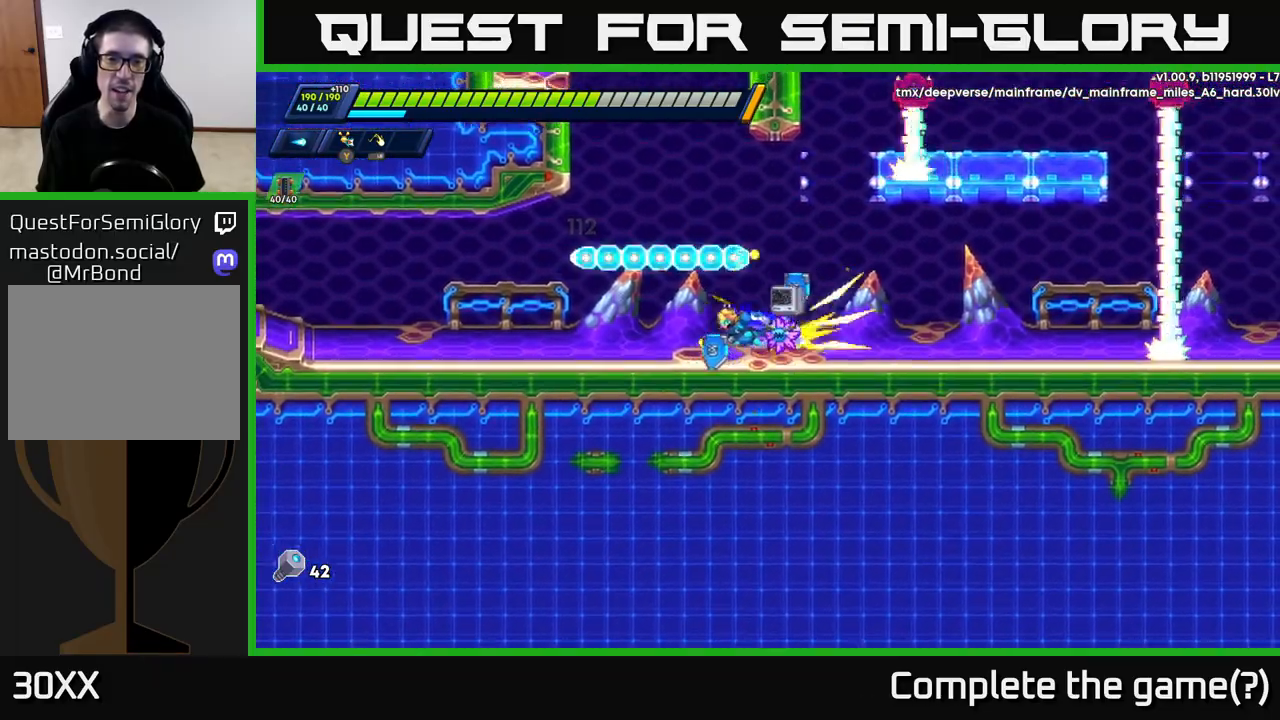
{"buttons": [], "left_stick": "up-left", "right_stick": "center", "events": [[33, "R2", "up"], [117, "R2", "down"], [483, "left_stick", "up-left"], [500, "R2", "up"]]}
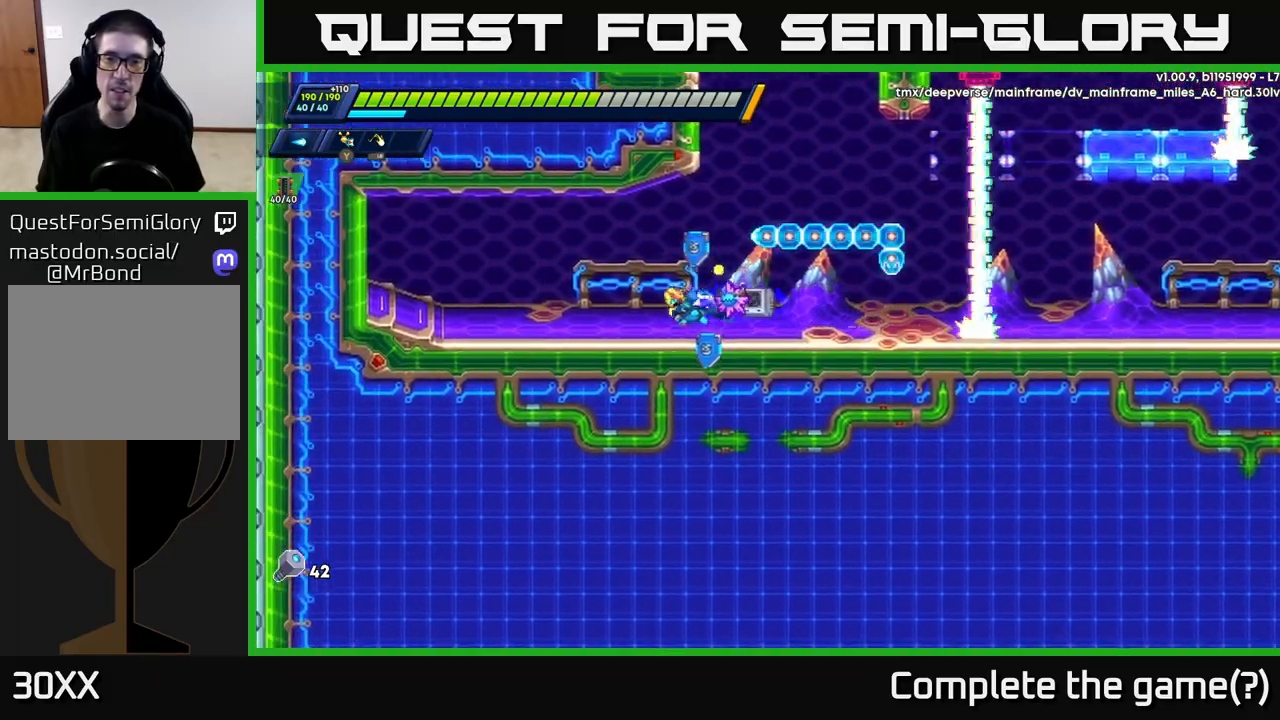
{"buttons": [], "left_stick": "center", "right_stick": "center", "events": [[17, "left_stick", "left"], [50, "left_stick", "right"], [100, "A", "down"], [150, "X", "down"], [167, "left_stick", "center"], [183, "A", "up"], [200, "X", "up"], [300, "X", "down"], [350, "X", "up"], [417, "X", "down"], [500, "X", "up"]]}
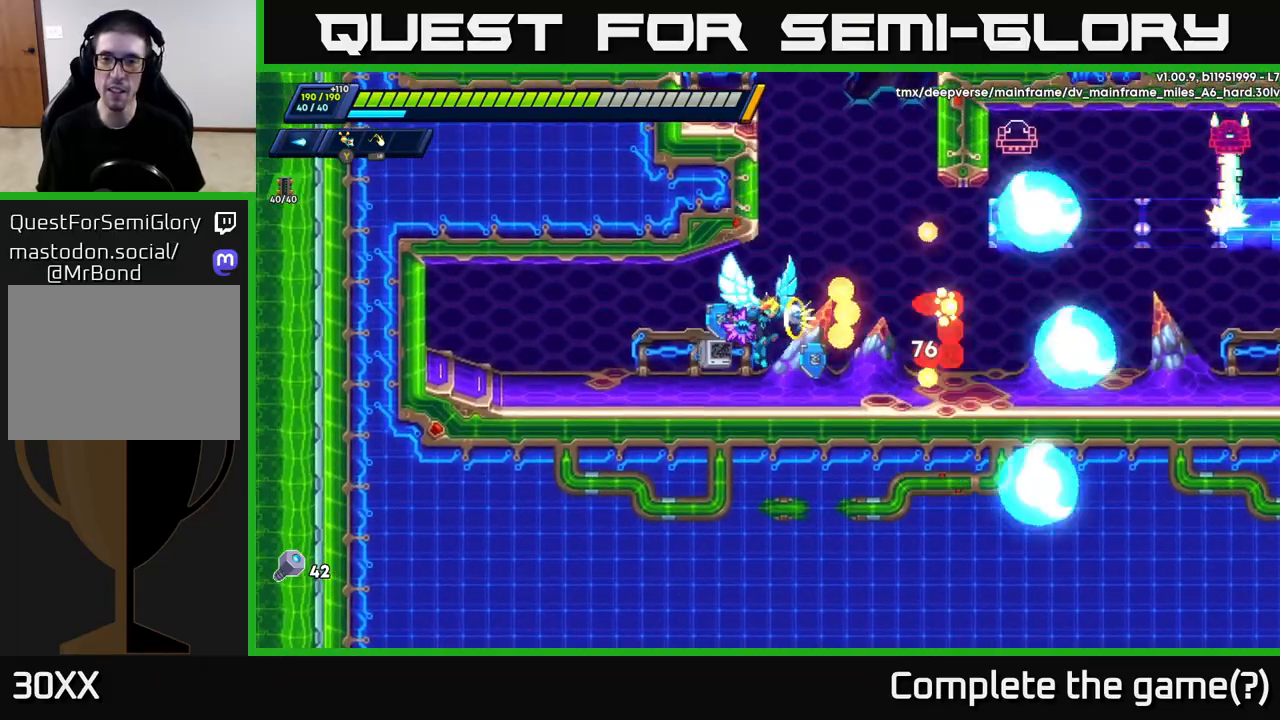
{"buttons": ["X"], "left_stick": "center", "right_stick": "center", "events": [[67, "X", "down"], [133, "X", "up"], [217, "X", "down"], [283, "X", "up"], [350, "X", "down"], [417, "X", "up"], [500, "X", "down"]]}
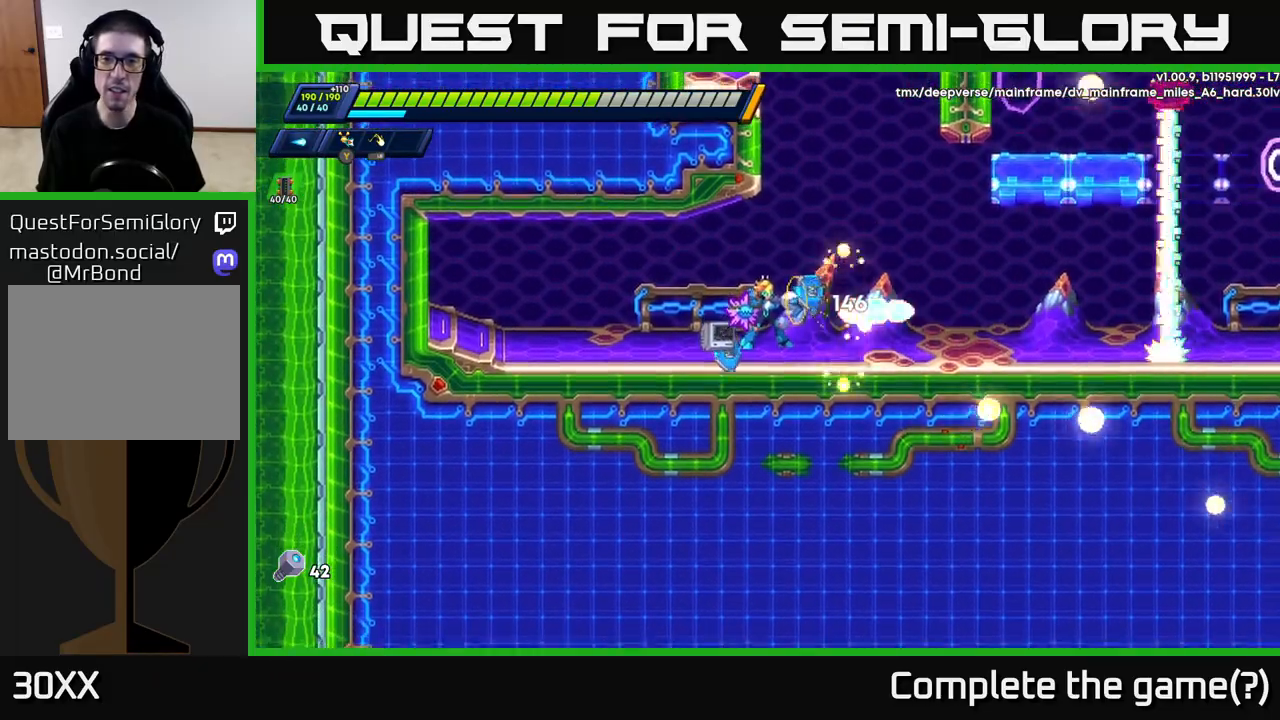
{"buttons": ["R2"], "left_stick": "left", "right_stick": "center", "events": [[50, "X", "up"], [83, "left_stick", "left"], [117, "X", "down"], [200, "X", "up"], [317, "R2", "down"]]}
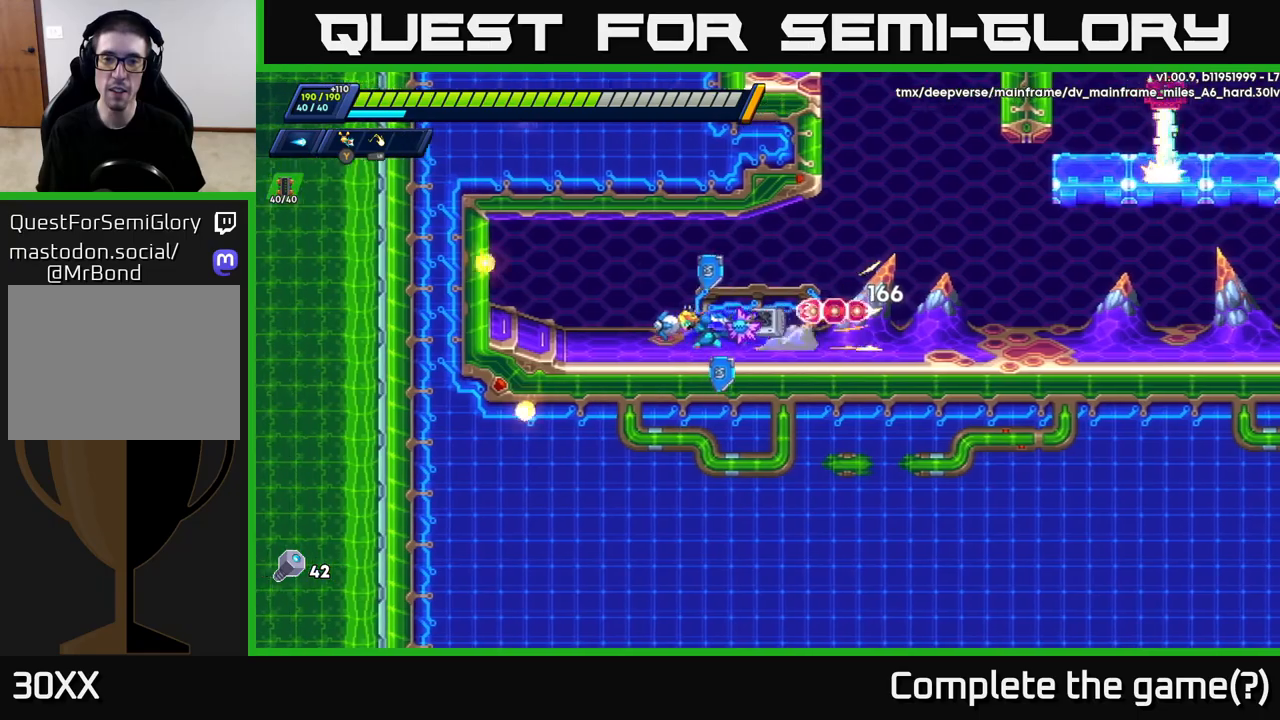
{"buttons": [], "left_stick": "right", "right_stick": "center", "events": [[433, "R2", "up"], [467, "left_stick", "right"]]}
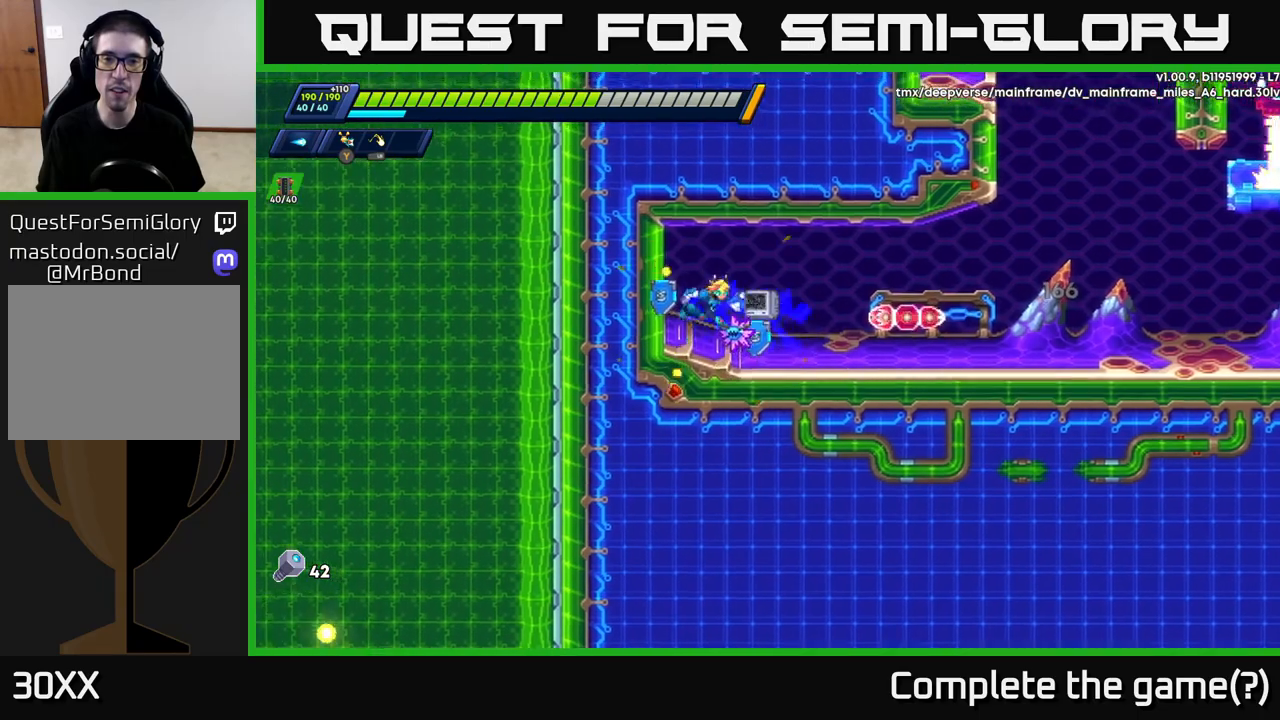
{"buttons": ["A", "R2"], "left_stick": "right", "right_stick": "center", "events": [[33, "X", "down"], [67, "left_stick", "center"], [83, "X", "up"], [167, "X", "down"], [233, "X", "up"], [300, "X", "down"], [367, "R2", "down"], [367, "left_stick", "right"], [383, "A", "down"], [400, "X", "up"]]}
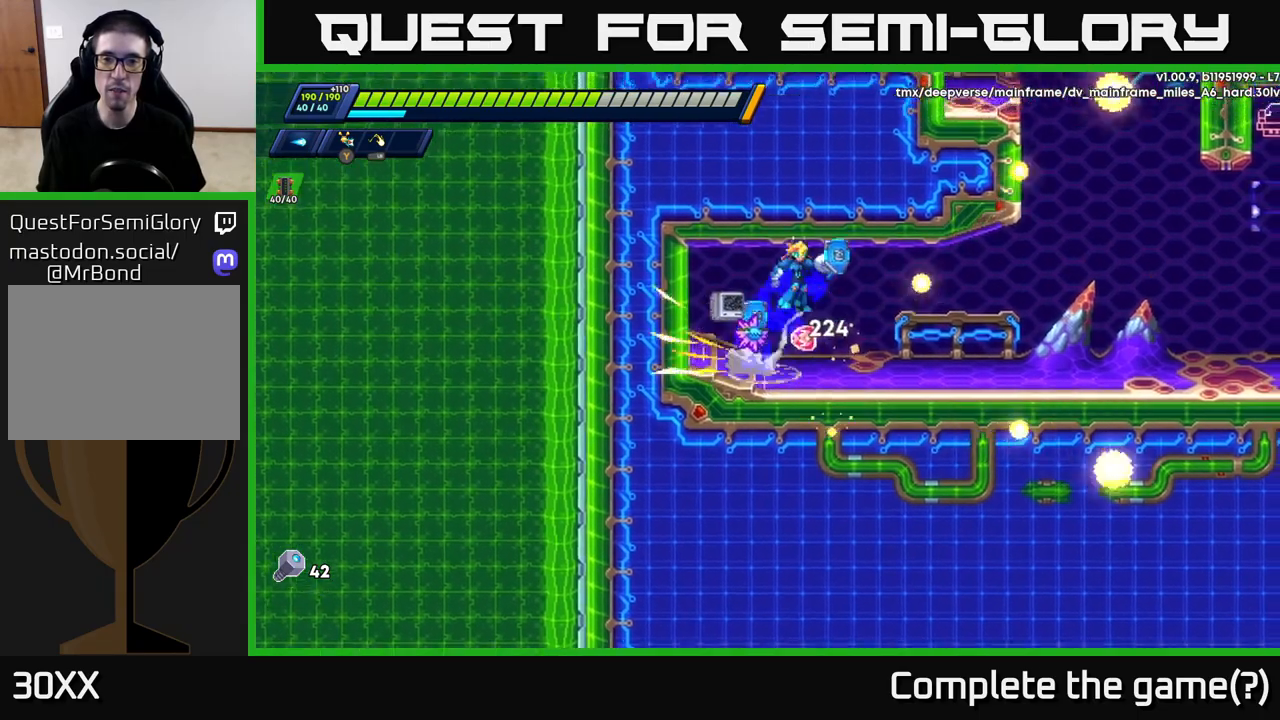
{"buttons": ["A"], "left_stick": "right", "right_stick": "center", "events": [[167, "A", "up"], [283, "R2", "up"], [500, "A", "down"]]}
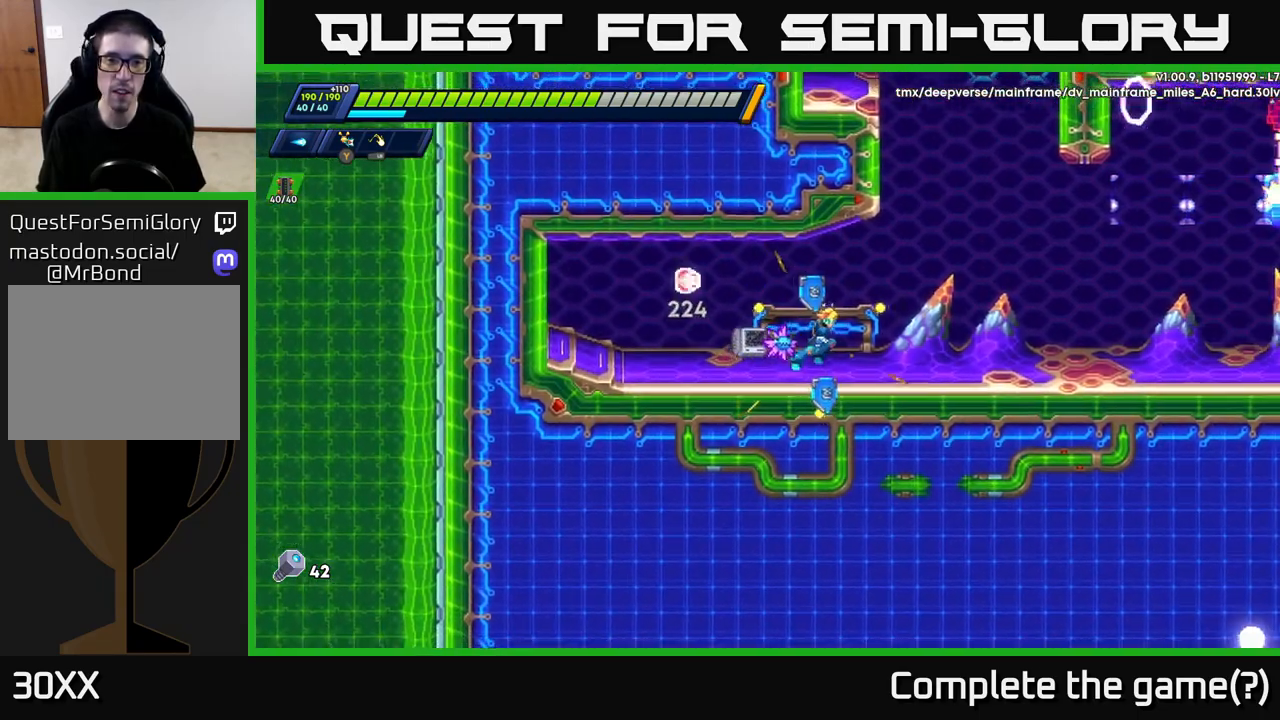
{"buttons": [], "left_stick": "right", "right_stick": "center", "events": [[50, "left_stick", "left"], [100, "X", "down"], [133, "A", "up"], [150, "X", "up"], [150, "left_stick", "center"], [233, "X", "down"], [250, "left_stick", "right"], [300, "X", "up"]]}
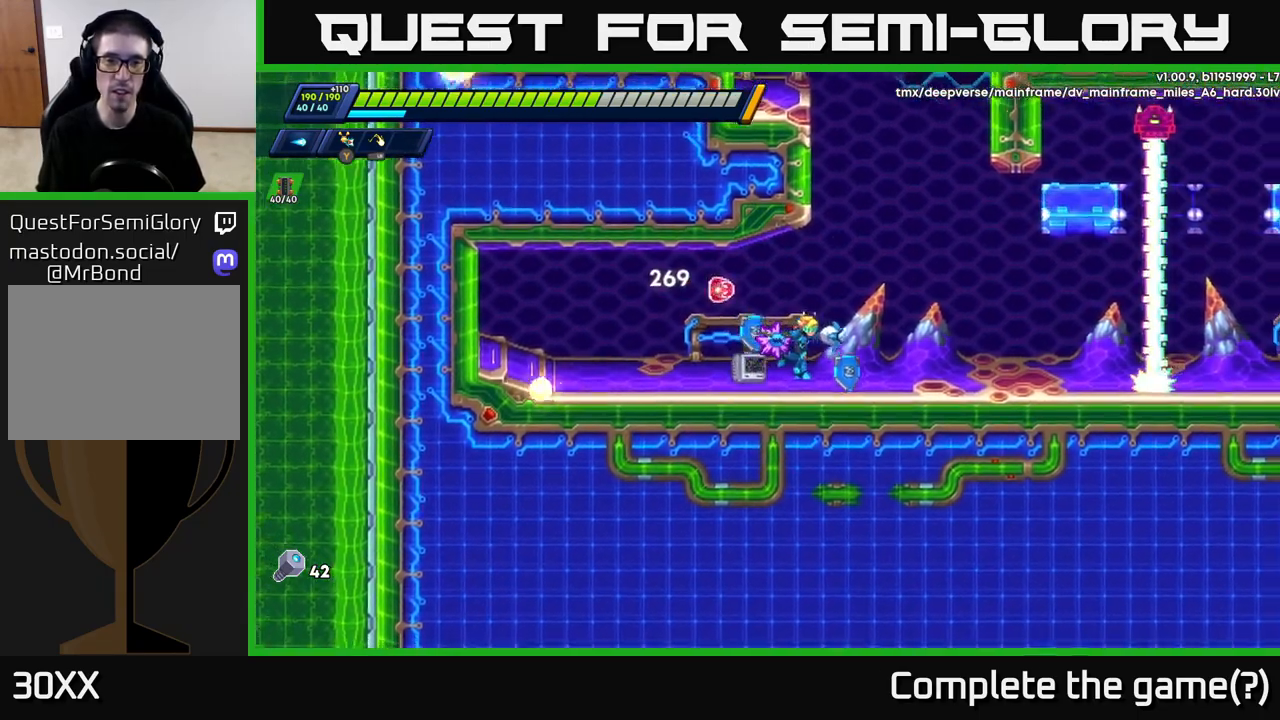
{"buttons": [], "left_stick": "right", "right_stick": "center", "events": [[317, "left_stick", "up-left"], [367, "X", "down"], [417, "left_stick", "center"], [433, "X", "up"], [467, "left_stick", "right"]]}
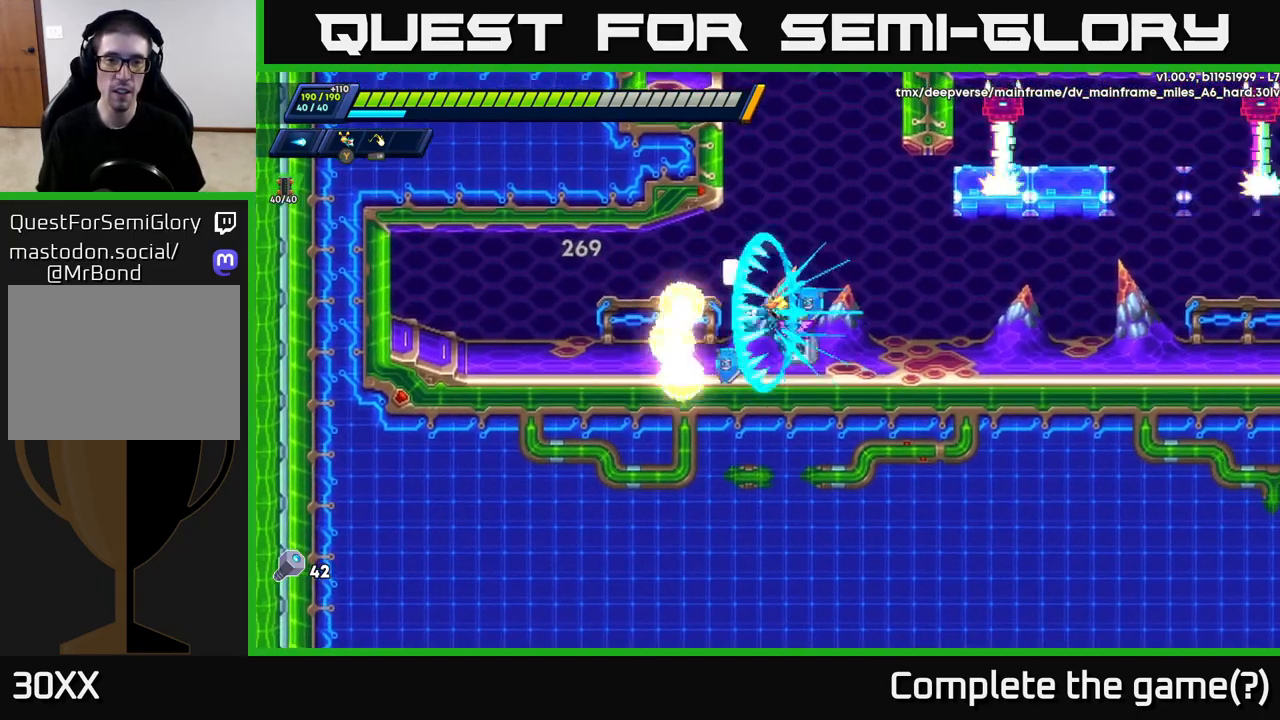
{"buttons": ["R2"], "left_stick": "up-left", "right_stick": "center", "events": [[83, "R2", "down"], [83, "left_stick", "left"], [500, "left_stick", "up-left"]]}
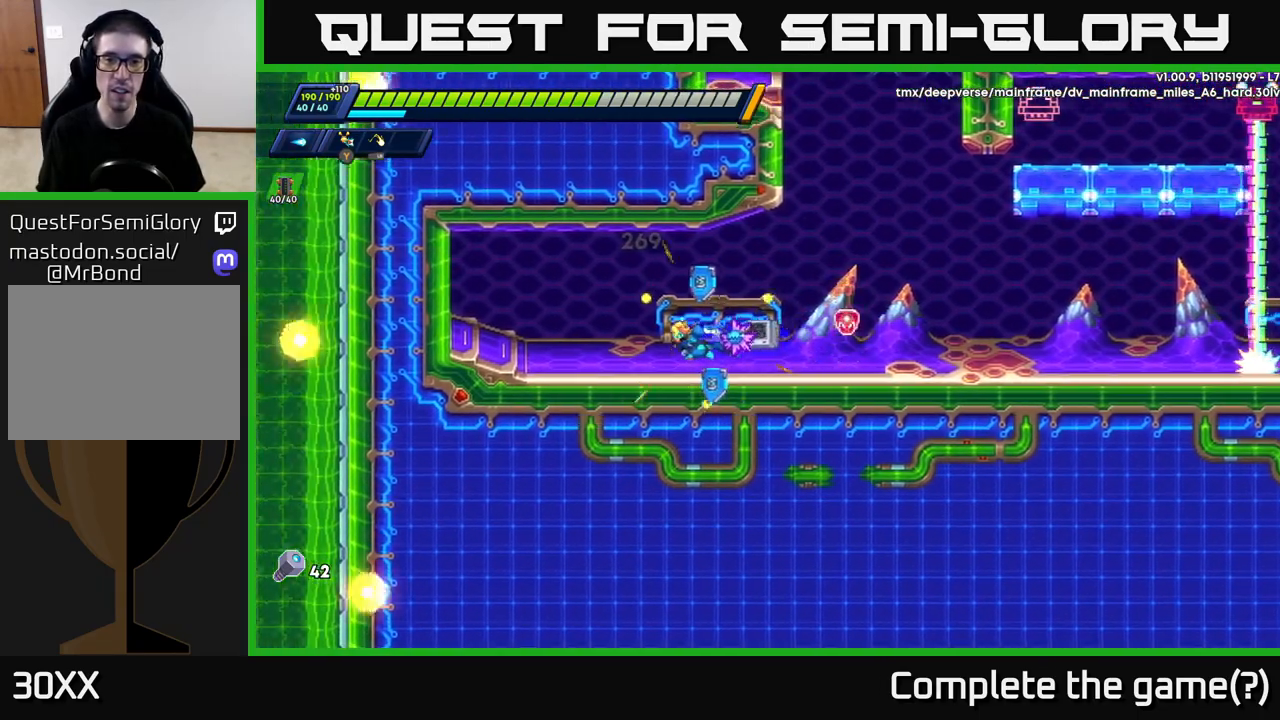
{"buttons": ["X"], "left_stick": "center", "right_stick": "center", "events": [[17, "R2", "up"], [17, "left_stick", "right"], [100, "X", "down"], [167, "X", "up"], [183, "left_stick", "center"], [233, "X", "down"], [267, "X", "up"], [367, "X", "down"], [433, "X", "up"], [500, "X", "down"]]}